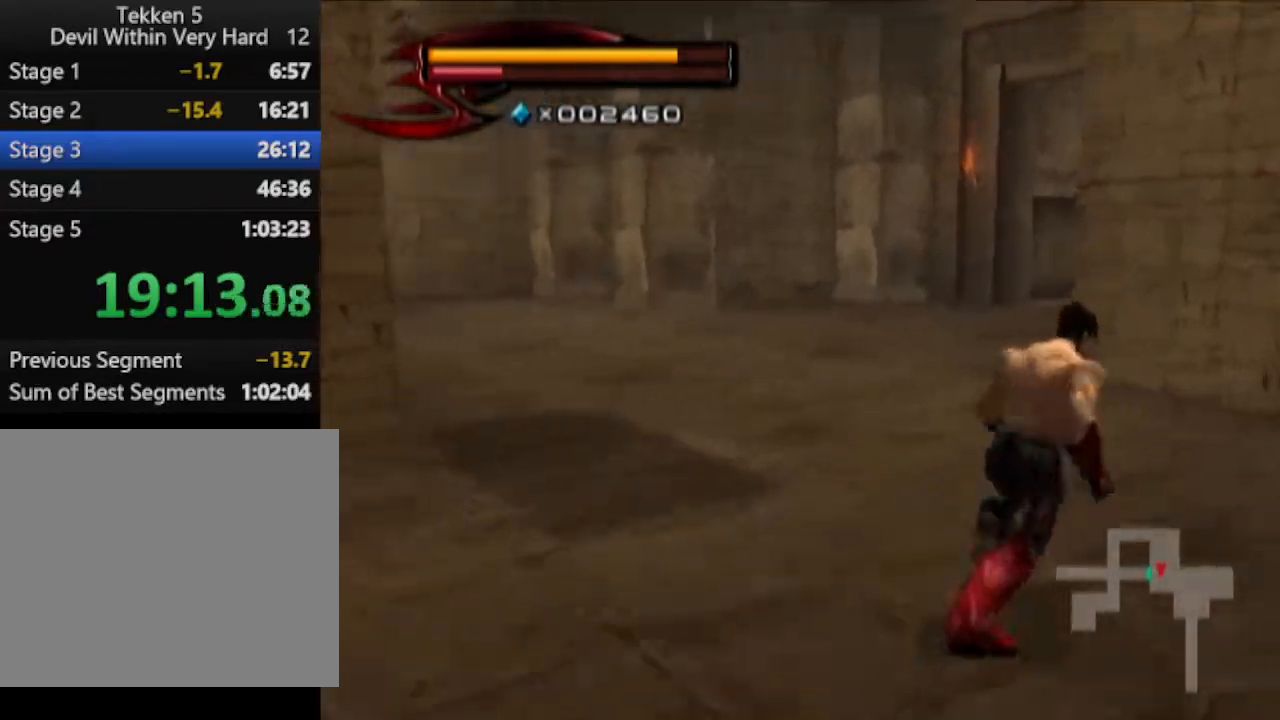
Gameplay with a controller (PlayStation layout); each line is a JSON object with the inputs held at the frame after it. "events" lists button and stick changes between this image and that frame as [ms after this image, input, new state], when the widget could be followed in between.
{"buttons": [], "left_stick": "up-right", "right_stick": "right", "events": []}
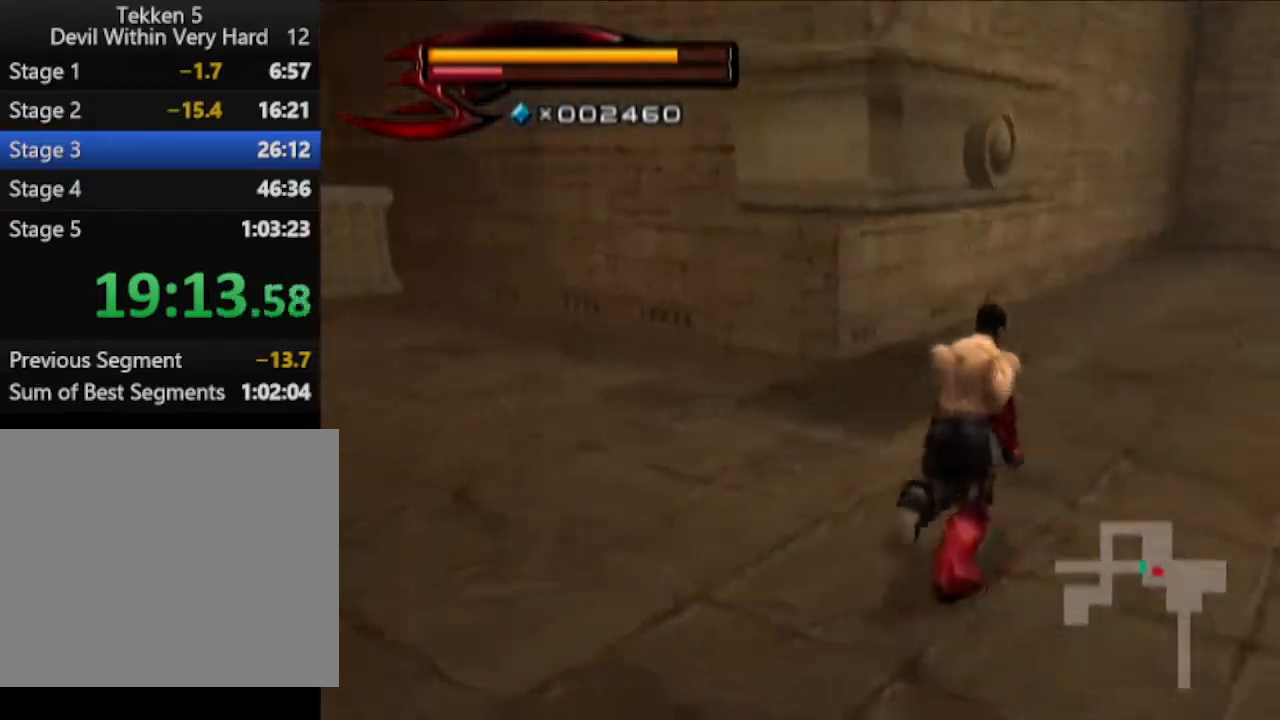
{"buttons": [], "left_stick": "up-right", "right_stick": "right", "events": [[33, "right_stick", "center"], [283, "right_stick", "right"]]}
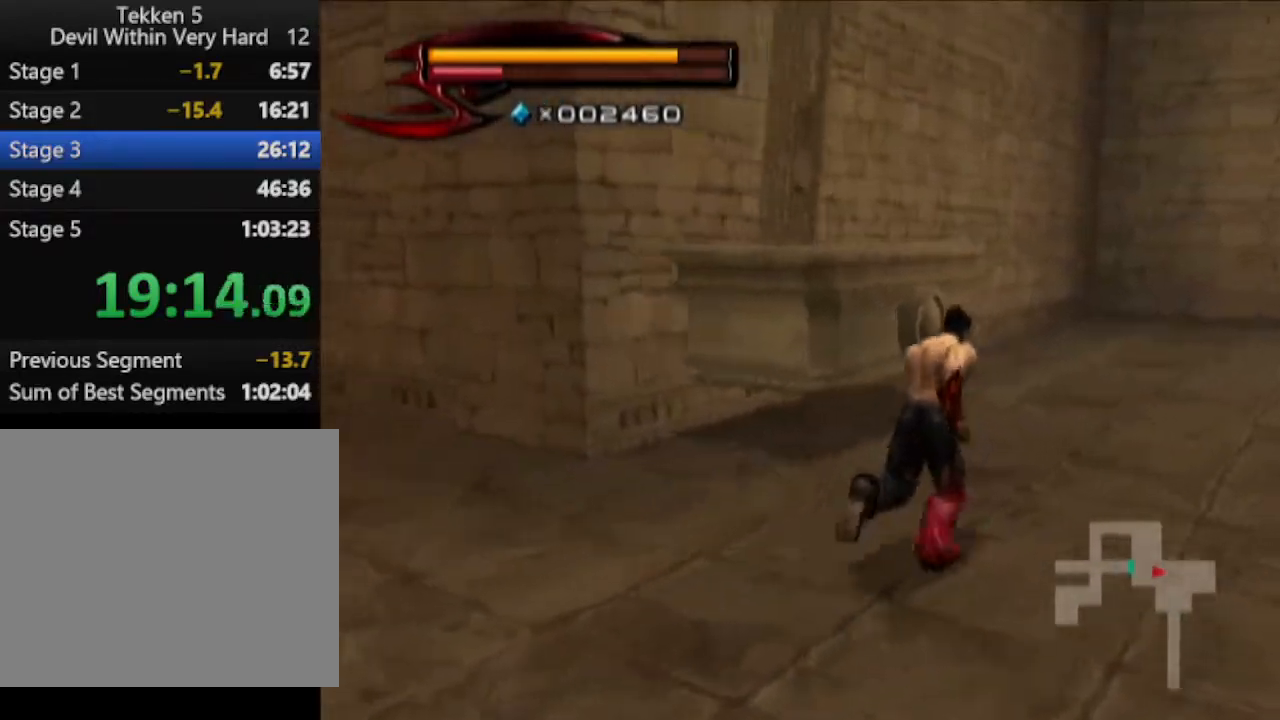
{"buttons": [], "left_stick": "up-right", "right_stick": "center", "events": [[350, "right_stick", "center"]]}
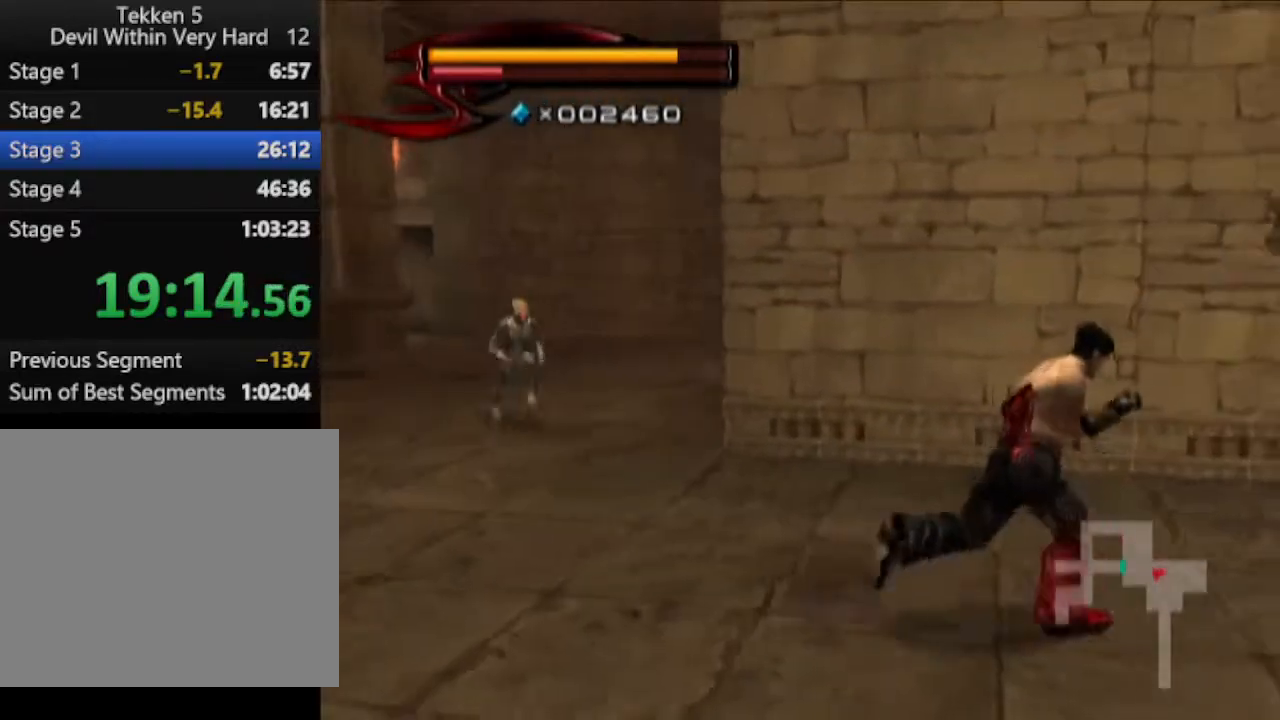
{"buttons": [], "left_stick": "up-right", "right_stick": "center", "events": [[233, "right_stick", "left"], [483, "right_stick", "center"]]}
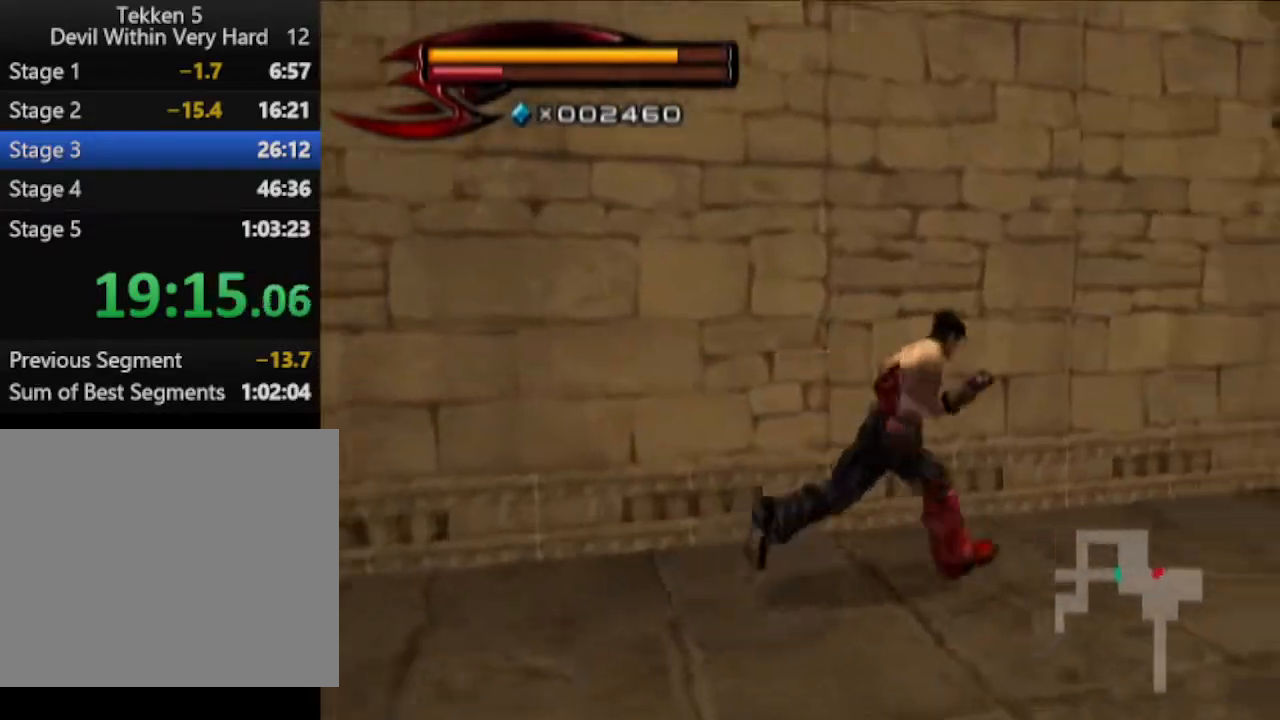
{"buttons": ["CIRCLE"], "left_stick": "center", "right_stick": "center", "events": [[167, "left_stick", "center"], [350, "CIRCLE", "down"]]}
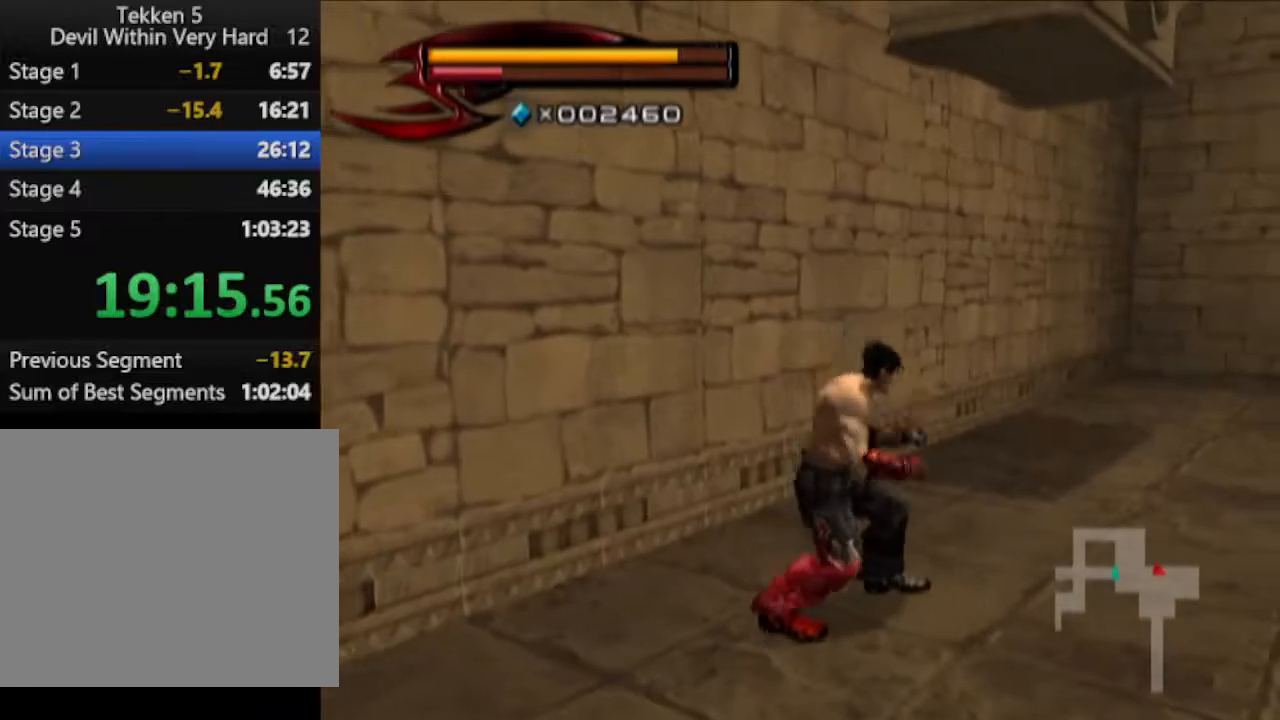
{"buttons": ["CIRCLE"], "left_stick": "up-right", "right_stick": "center", "events": [[50, "left_stick", "up-left"], [100, "left_stick", "center"], [233, "CIRCLE", "up"], [350, "left_stick", "right"], [417, "CIRCLE", "down"], [483, "left_stick", "up-right"]]}
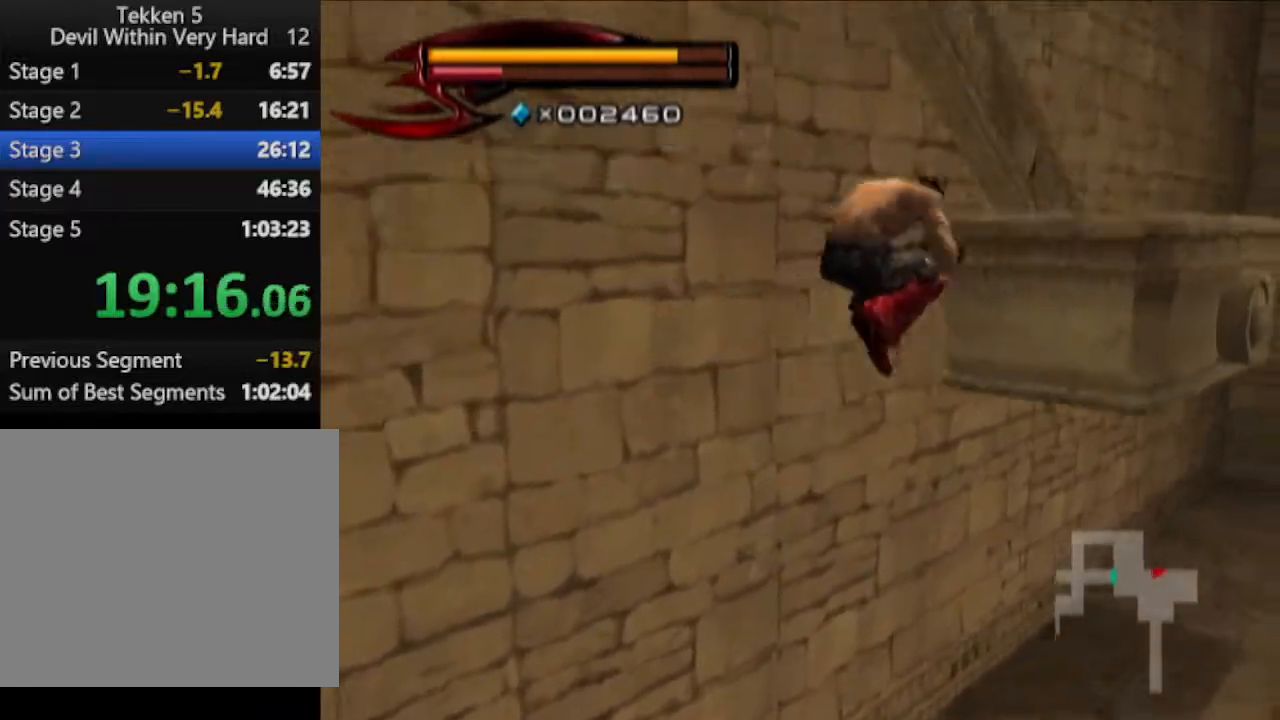
{"buttons": [], "left_stick": "center", "right_stick": "center", "events": [[50, "left_stick", "up"], [100, "CIRCLE", "up"], [100, "left_stick", "center"], [217, "left_stick", "down-left"], [417, "left_stick", "center"]]}
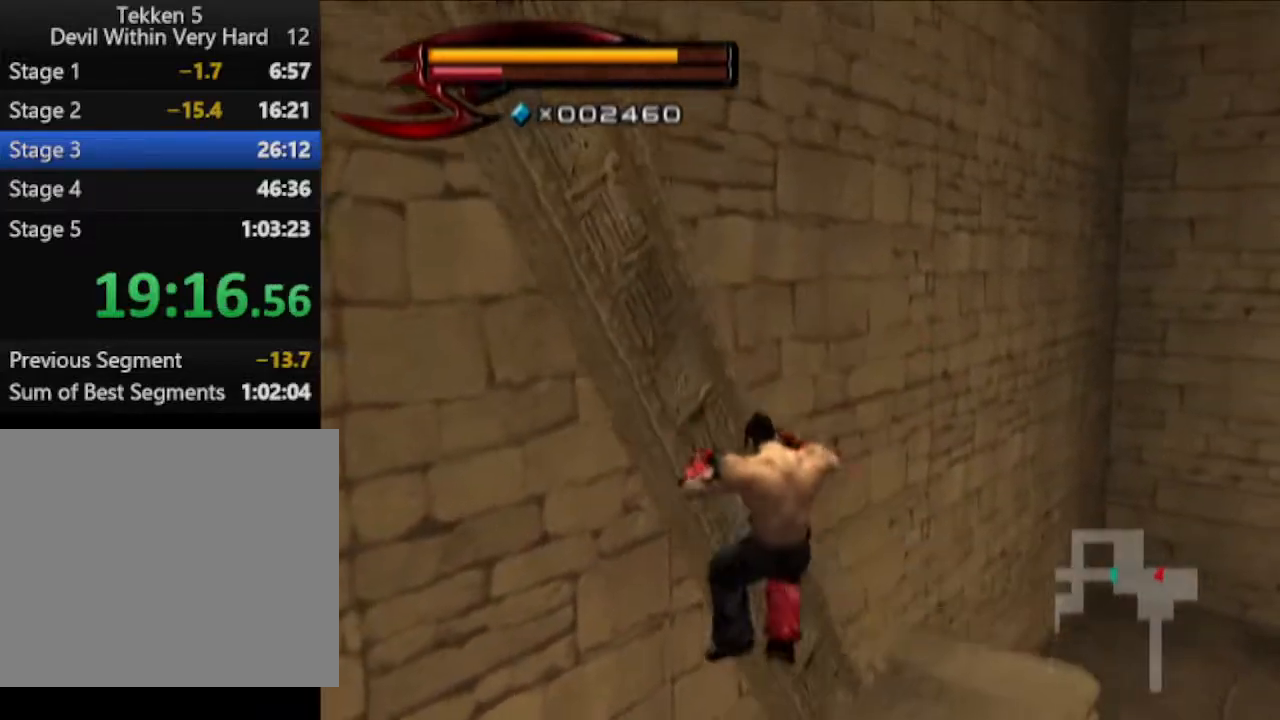
{"buttons": [], "left_stick": "center", "right_stick": "right", "events": [[116, "right_stick", "right"]]}
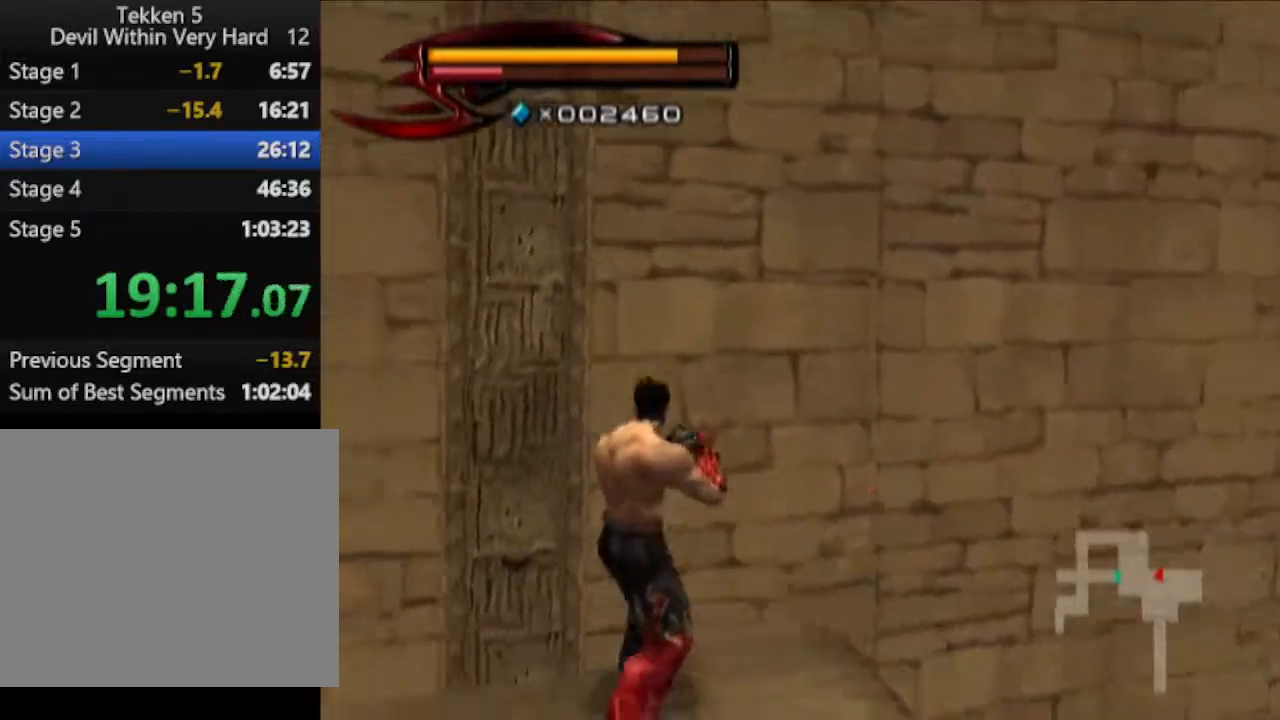
{"buttons": [], "left_stick": "center", "right_stick": "center", "events": [[417, "right_stick", "center"]]}
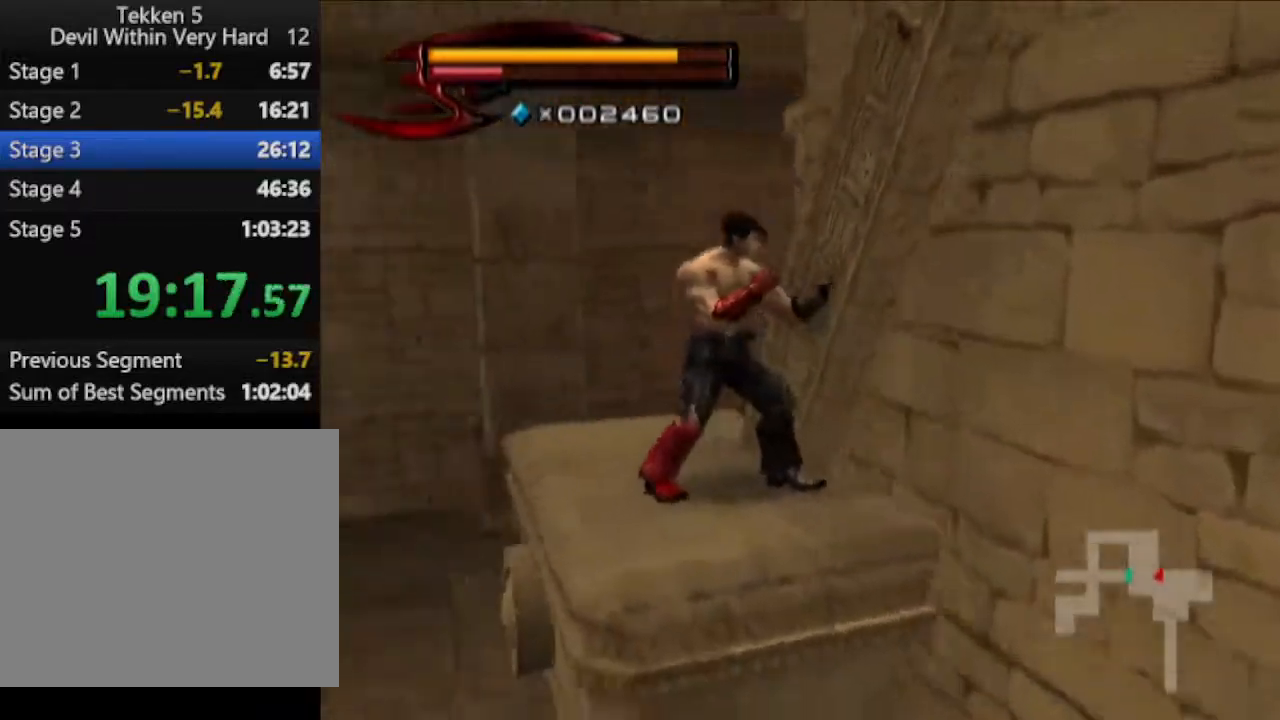
{"buttons": [], "left_stick": "up", "right_stick": "center", "events": [[166, "left_stick", "up-left"], [233, "left_stick", "up"]]}
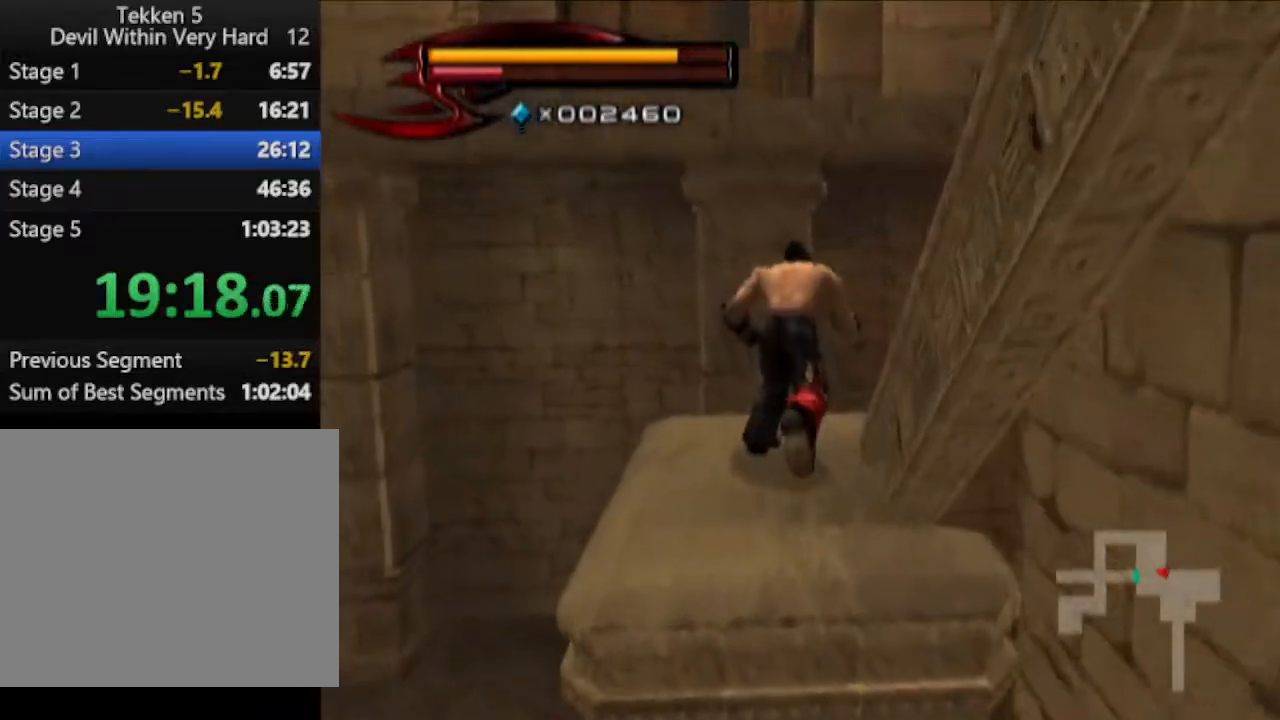
{"buttons": ["CIRCLE"], "left_stick": "up", "right_stick": "center", "events": [[134, "CIRCLE", "down"]]}
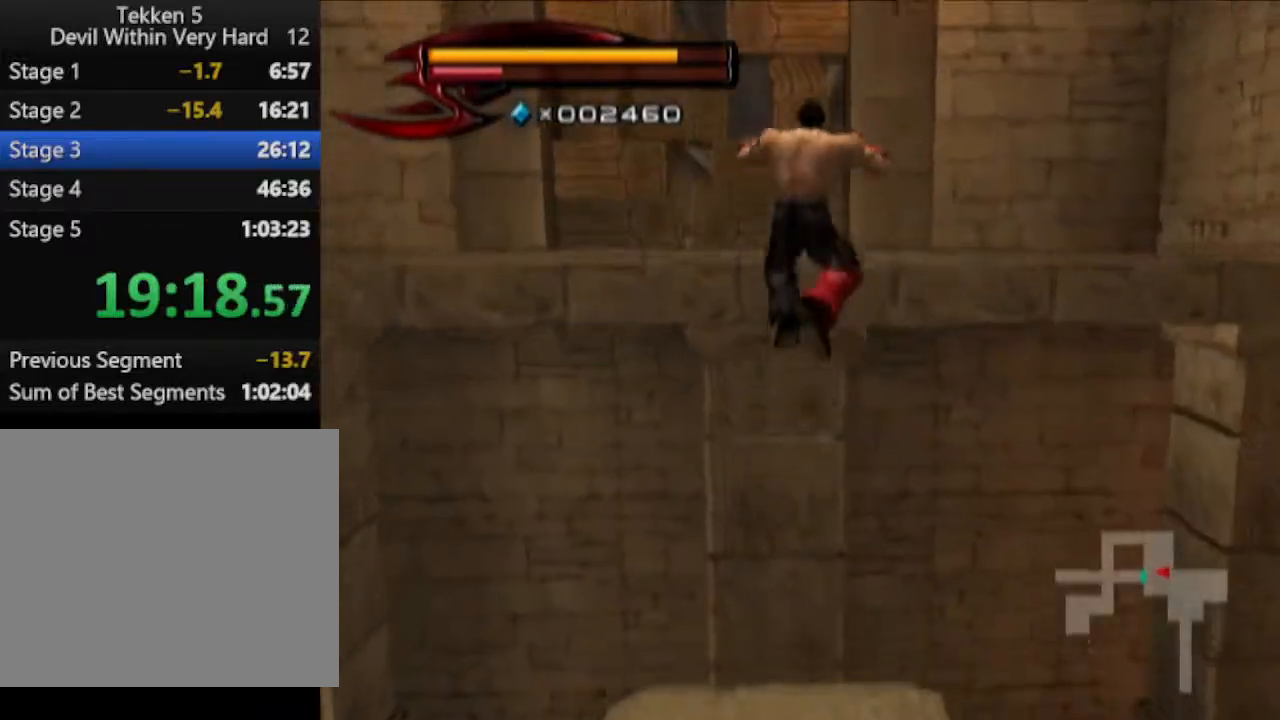
{"buttons": [], "left_stick": "up", "right_stick": "center", "events": [[17, "CIRCLE", "up"], [133, "CIRCLE", "down"], [317, "CIRCLE", "up"]]}
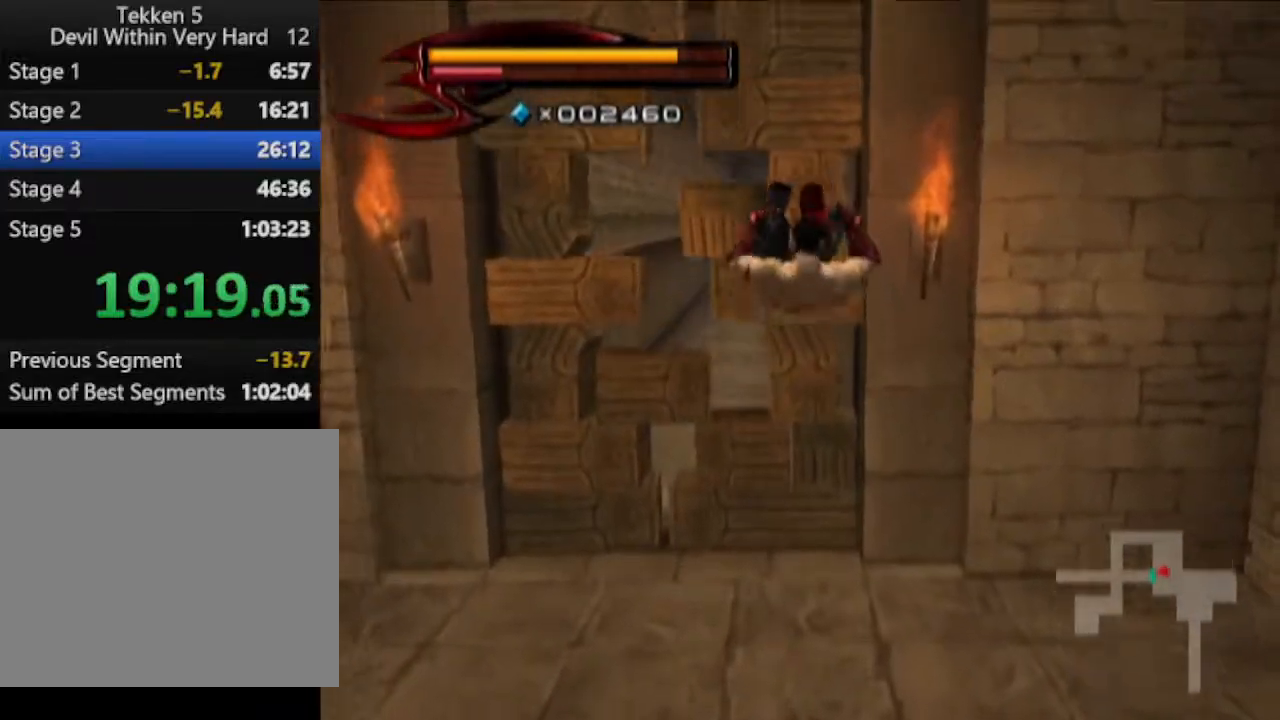
{"buttons": [], "left_stick": "up", "right_stick": "center", "events": [[201, "CROSS", "down"], [334, "CROSS", "up"]]}
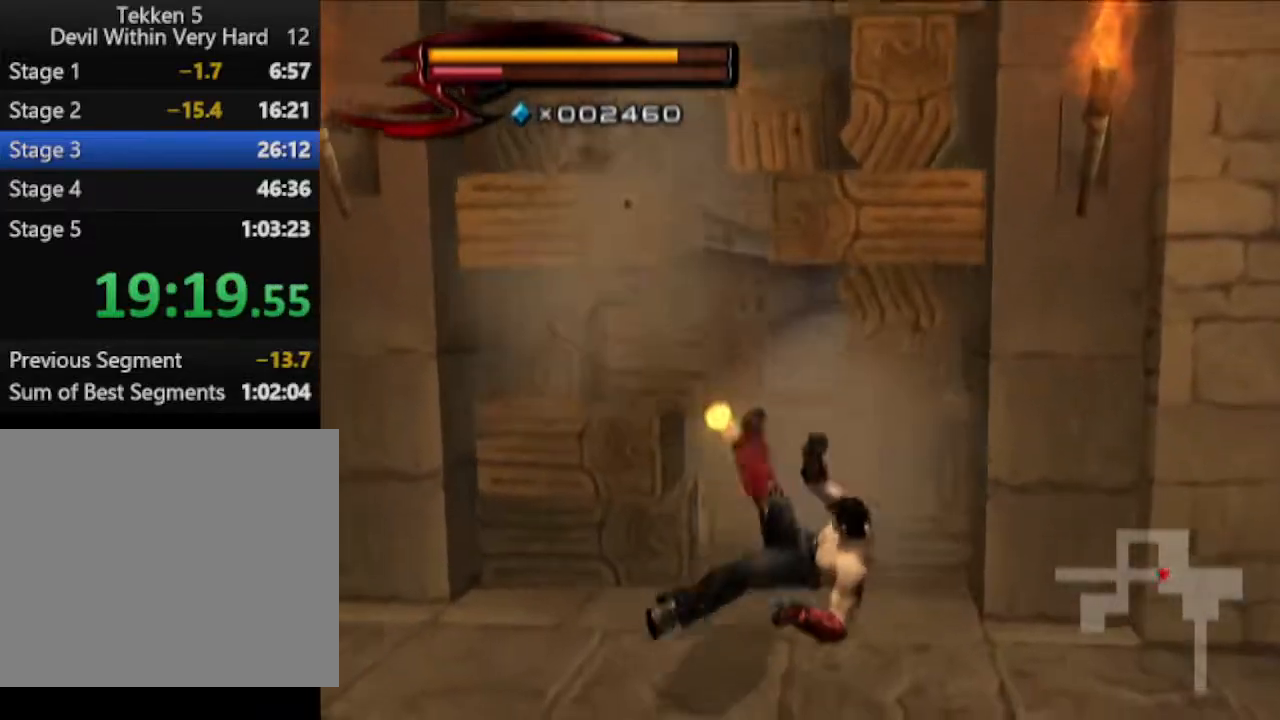
{"buttons": [], "left_stick": "up", "right_stick": "center", "events": [[17, "left_stick", "center"], [133, "left_stick", "up"]]}
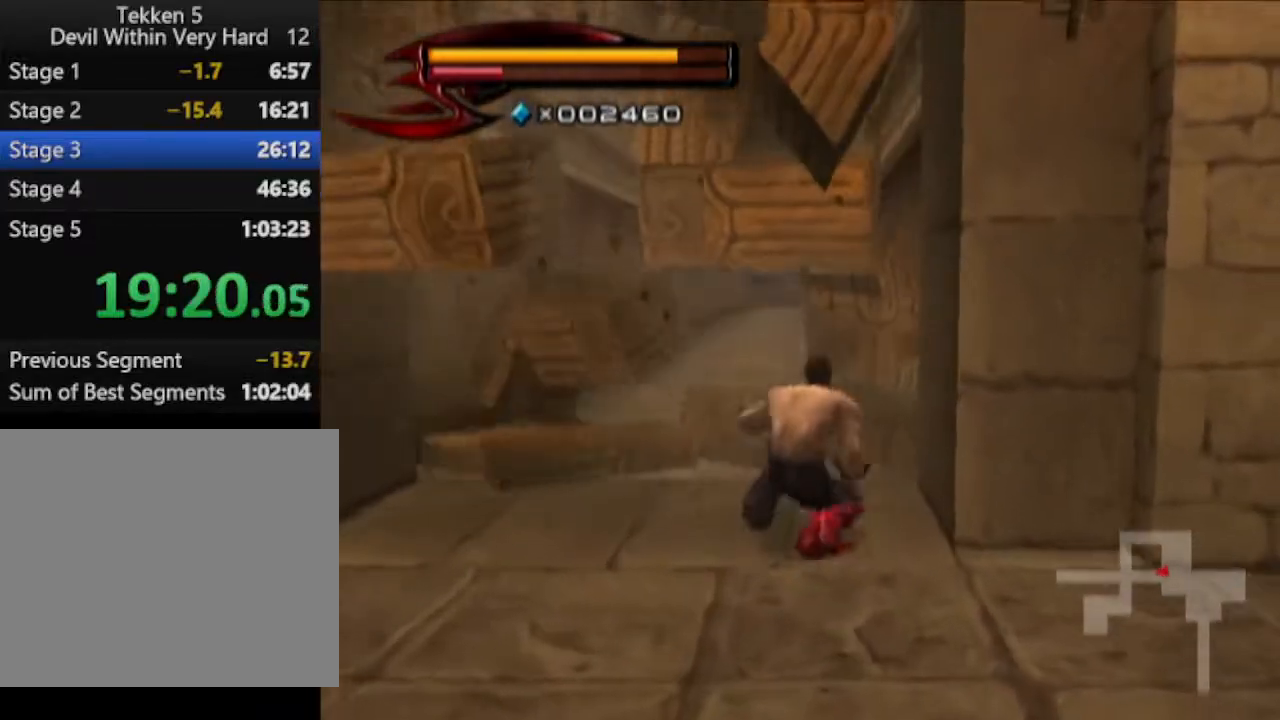
{"buttons": [], "left_stick": "up", "right_stick": "center", "events": []}
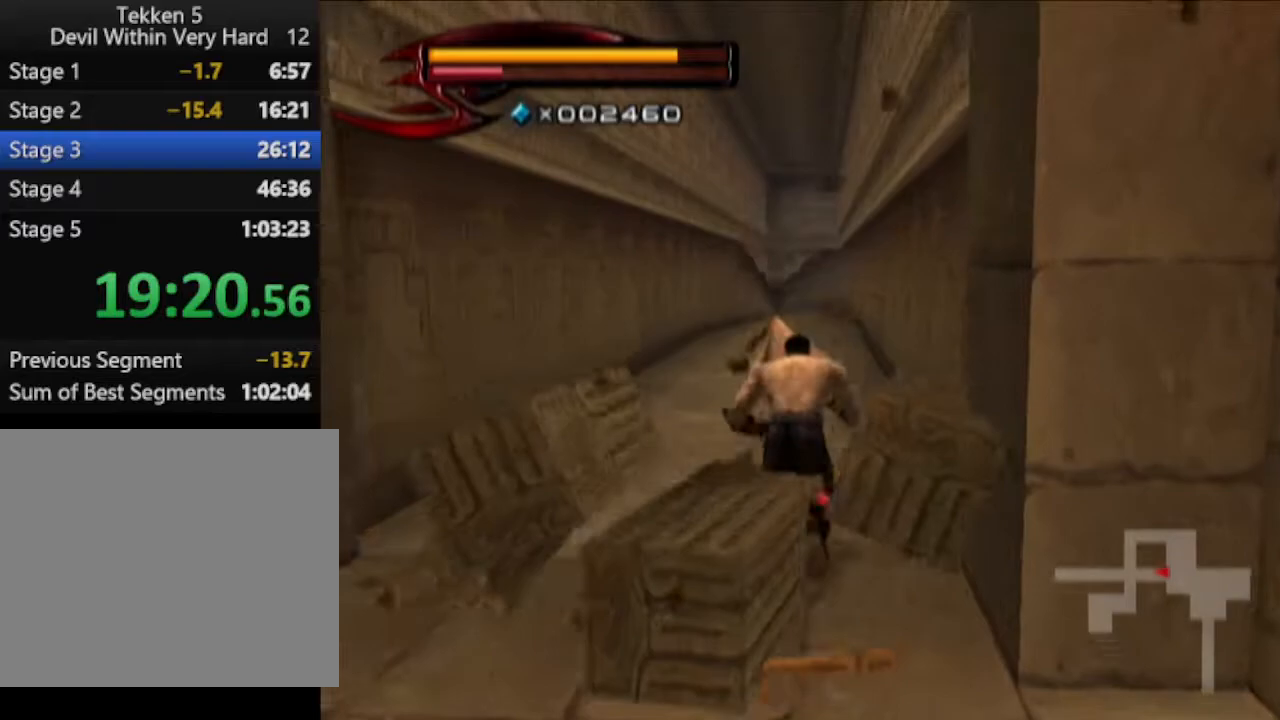
{"buttons": [], "left_stick": "up", "right_stick": "center", "events": []}
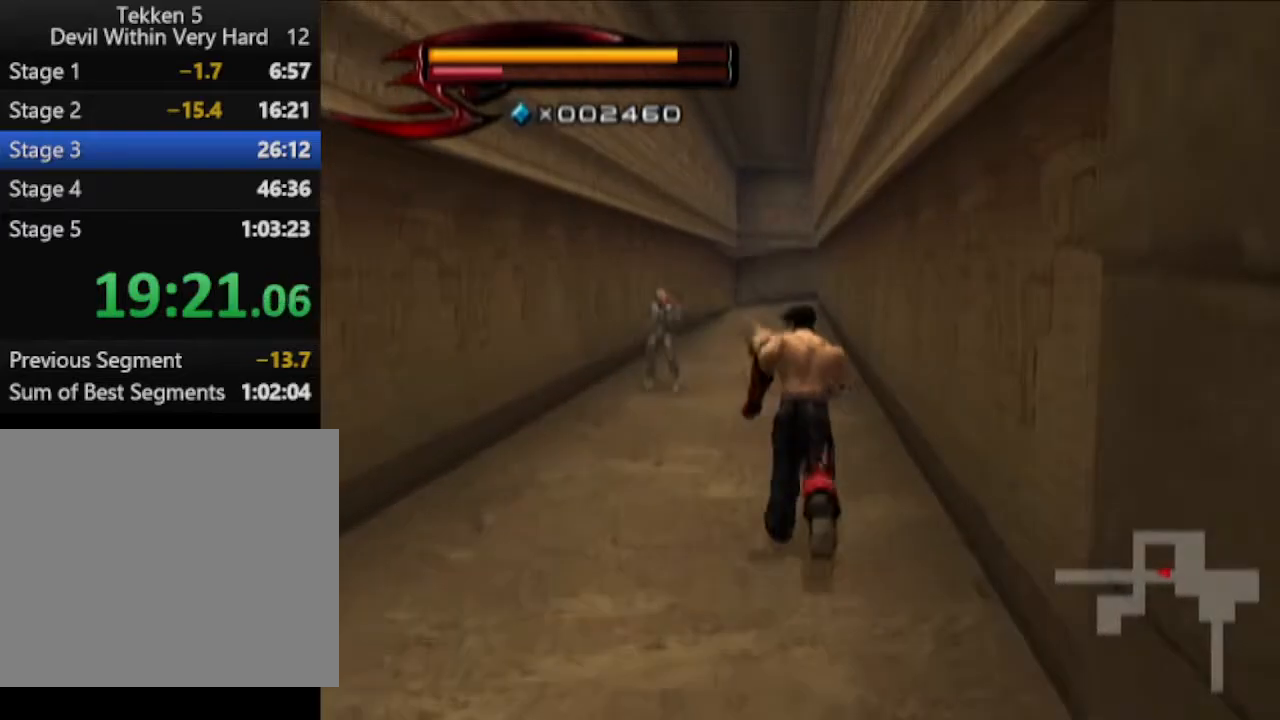
{"buttons": [], "left_stick": "up", "right_stick": "center", "events": [[284, "right_stick", "down"], [401, "right_stick", "center"]]}
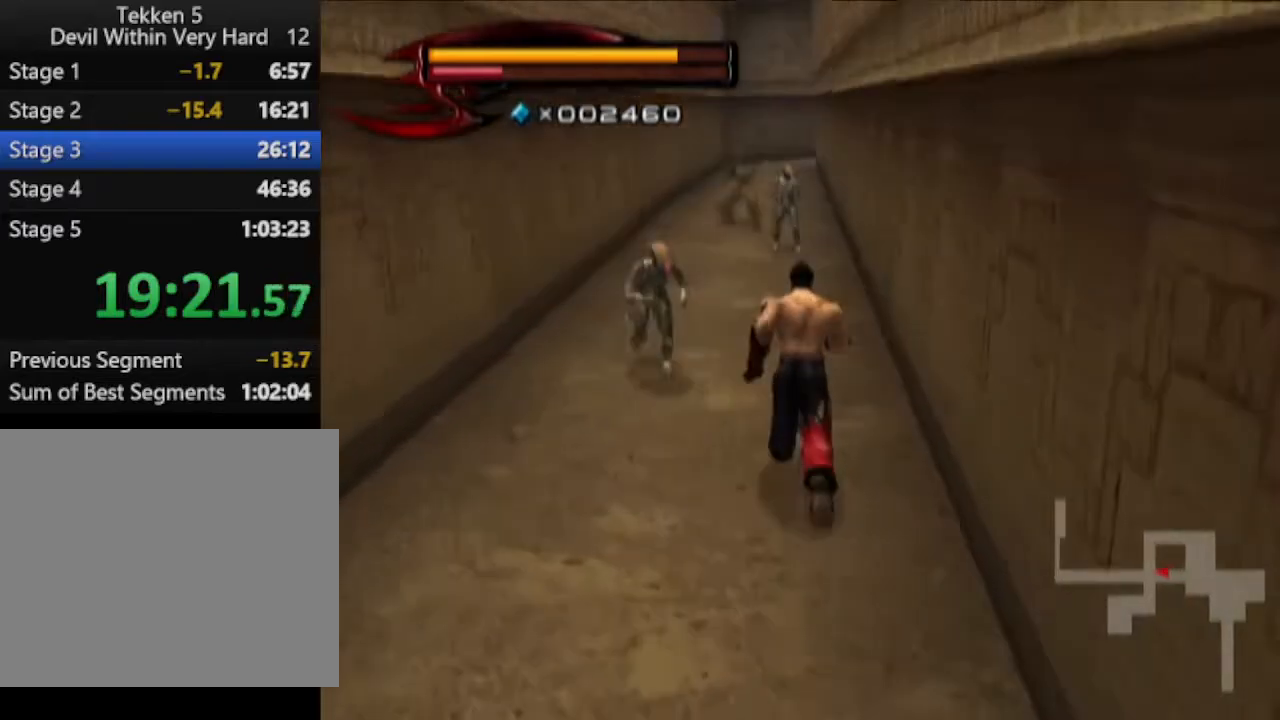
{"buttons": [], "left_stick": "up", "right_stick": "center", "events": [[33, "CIRCLE", "down"], [417, "CIRCLE", "up"]]}
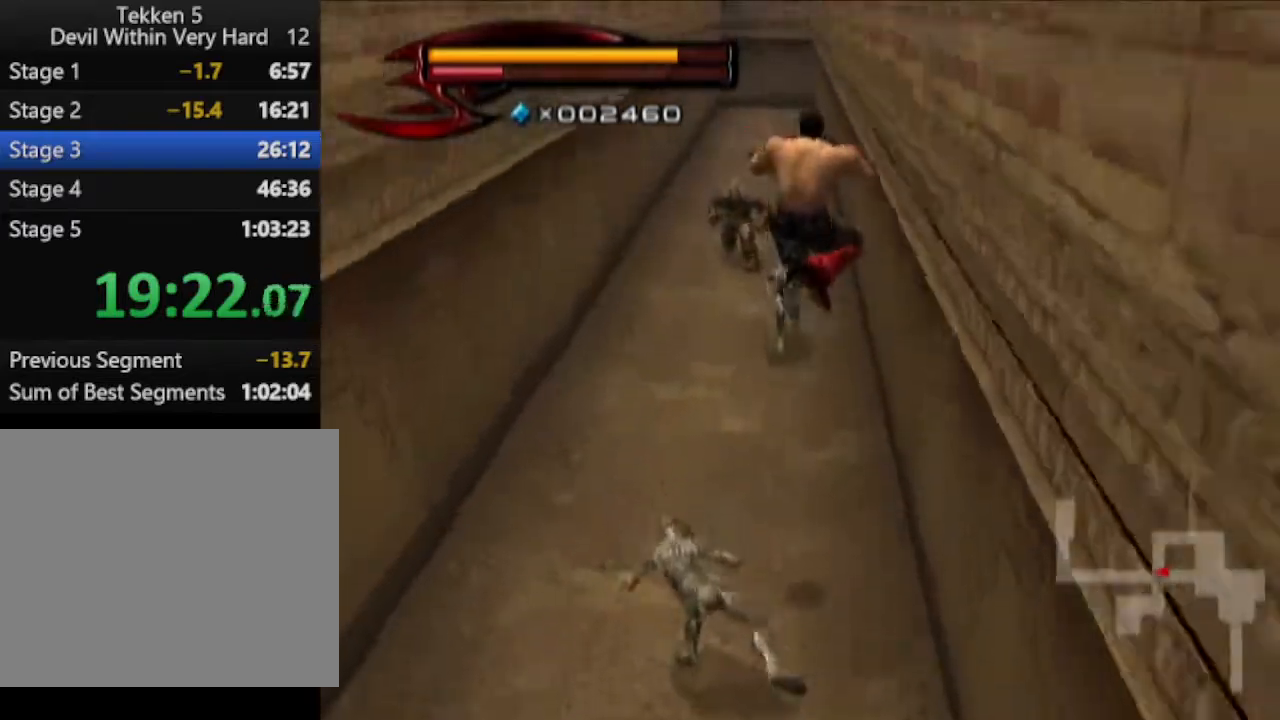
{"buttons": [], "left_stick": "up", "right_stick": "center", "events": [[151, "CROSS", "down"], [284, "CROSS", "up"]]}
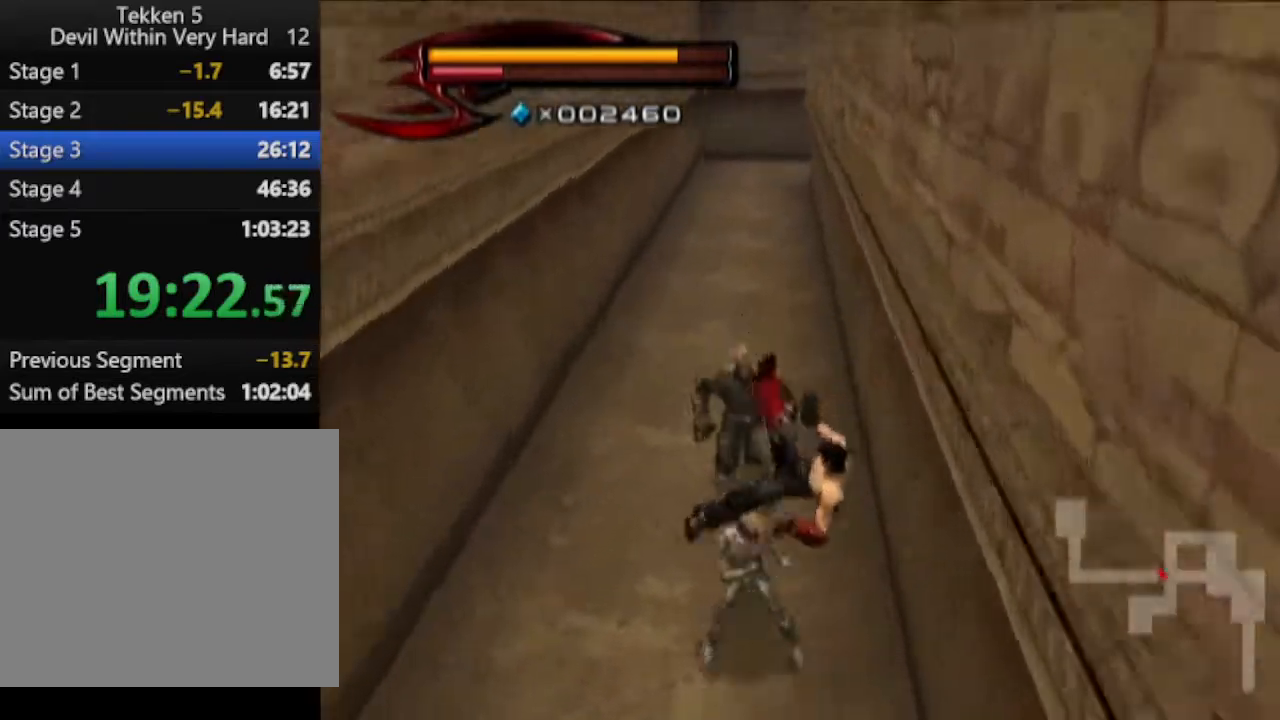
{"buttons": [], "left_stick": "up", "right_stick": "center", "events": []}
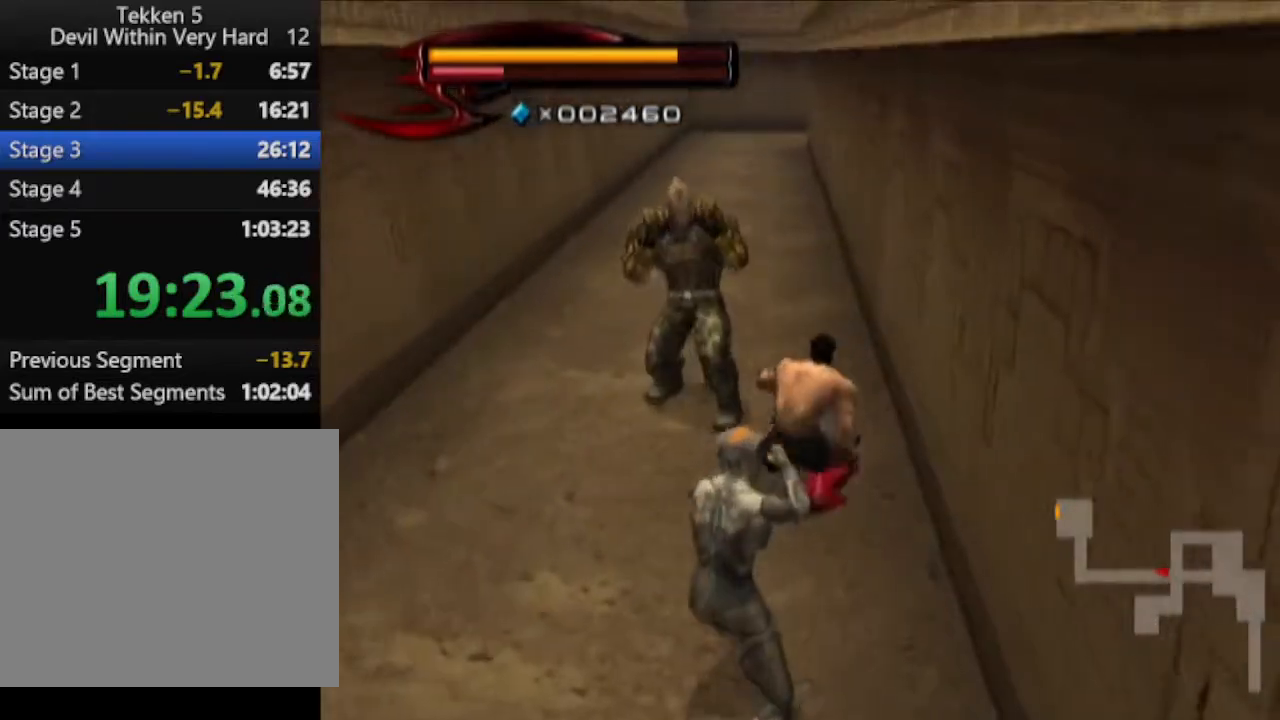
{"buttons": [], "left_stick": "up-left", "right_stick": "center", "events": [[418, "left_stick", "up-left"]]}
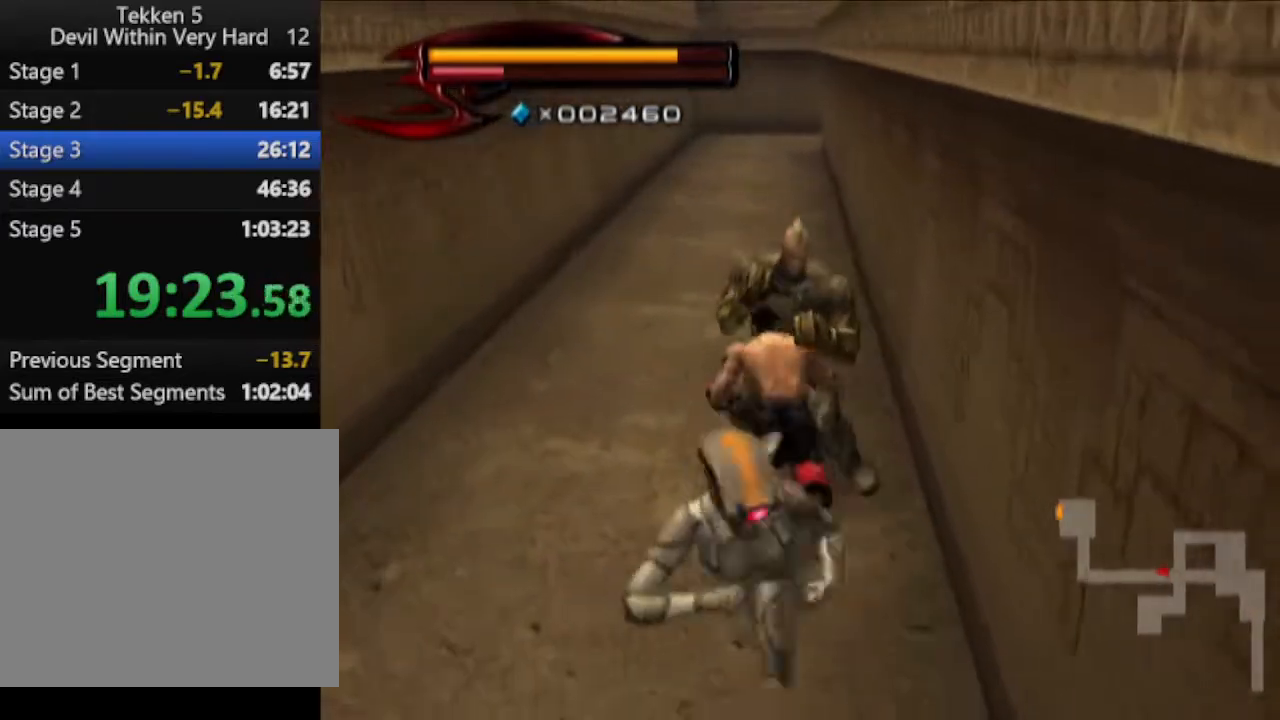
{"buttons": [], "left_stick": "up", "right_stick": "center", "events": [[417, "left_stick", "up"]]}
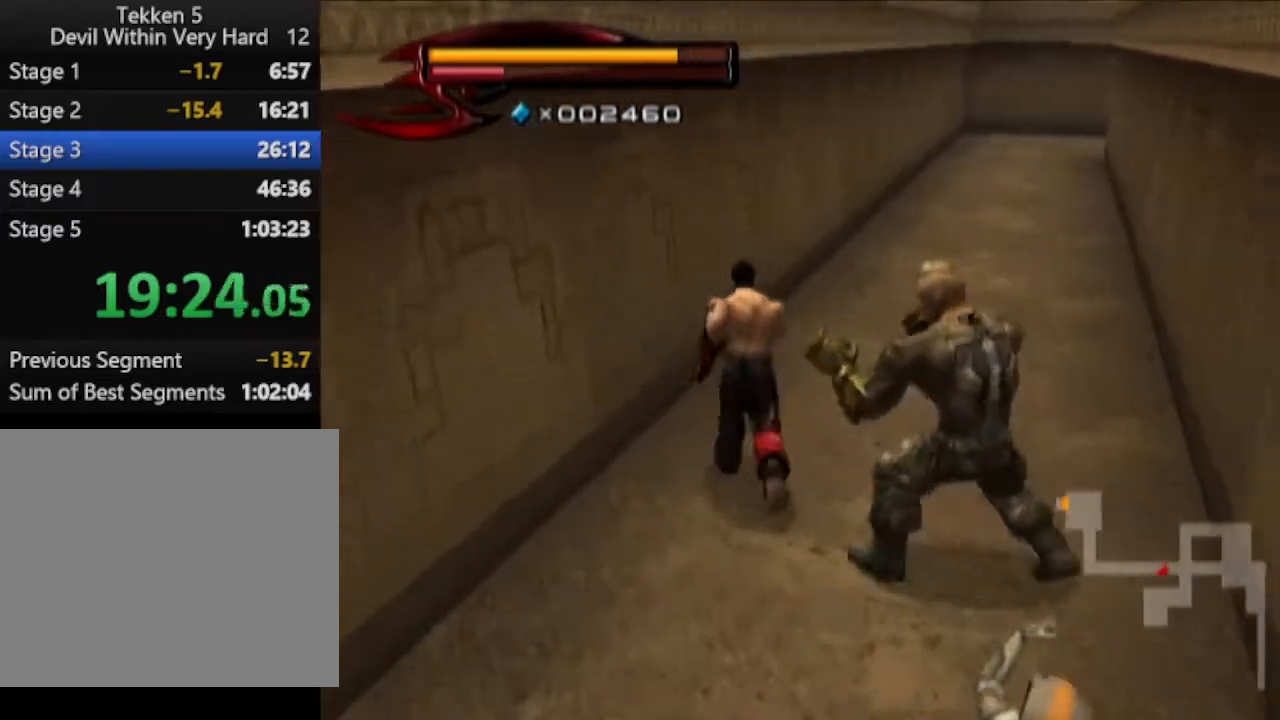
{"buttons": [], "left_stick": "up", "right_stick": "center", "events": []}
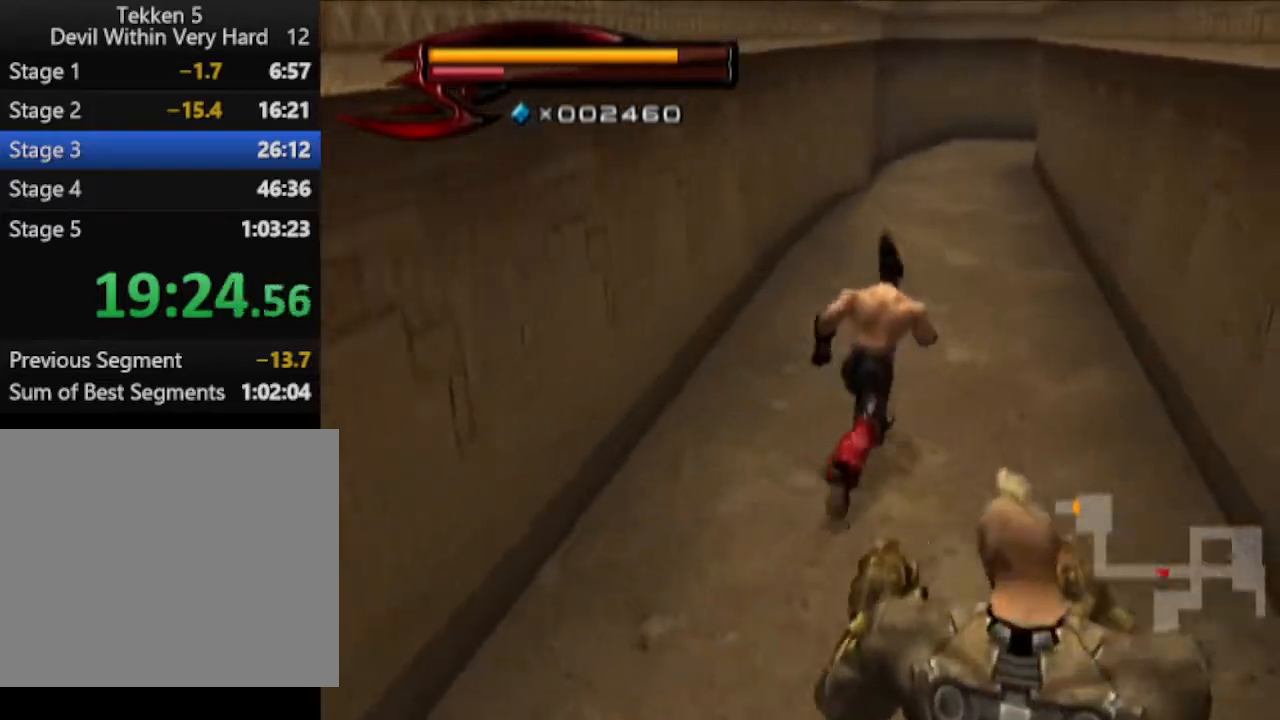
{"buttons": [], "left_stick": "up", "right_stick": "center", "events": [[300, "right_stick", "up"], [367, "right_stick", "center"]]}
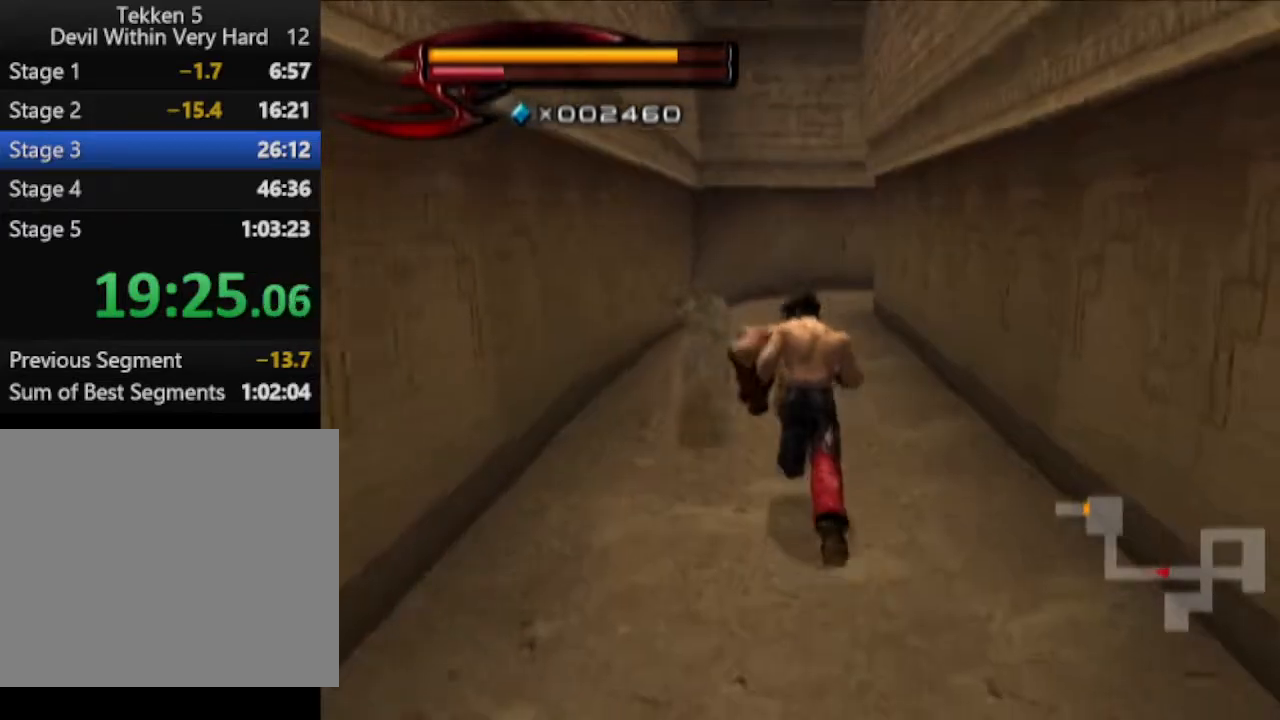
{"buttons": [], "left_stick": "up", "right_stick": "center", "events": []}
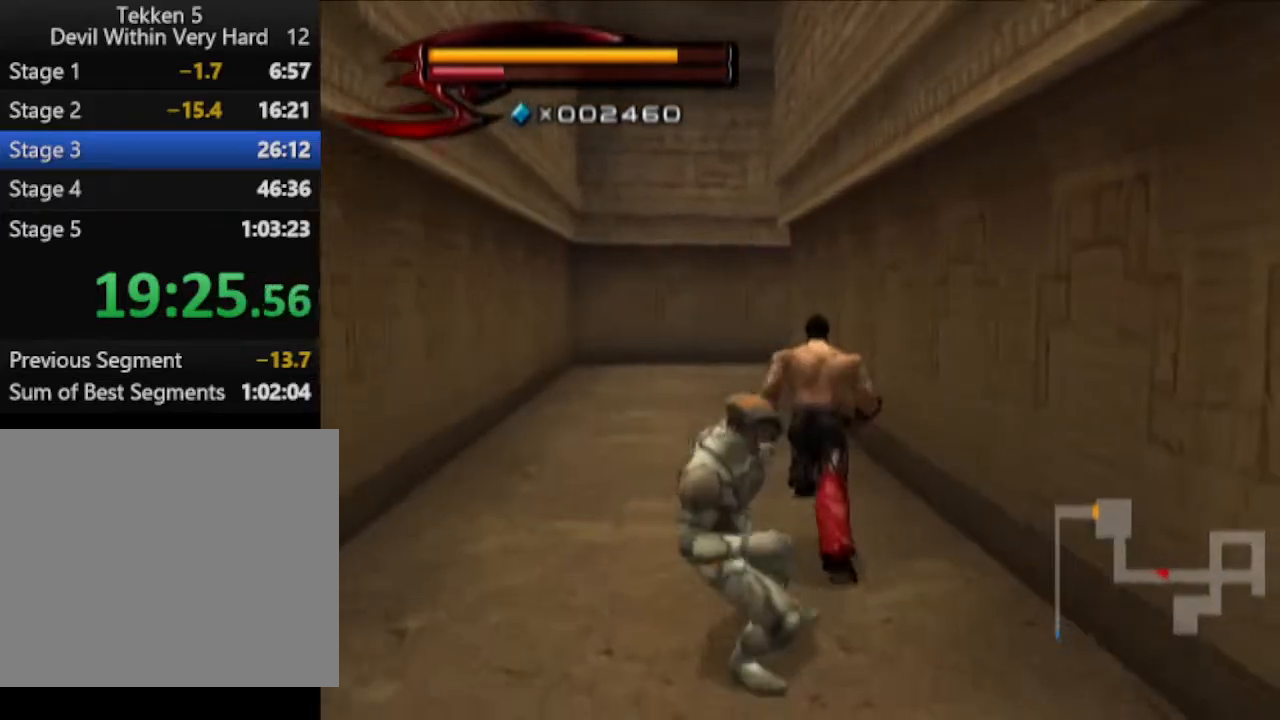
{"buttons": [], "left_stick": "up", "right_stick": "center", "events": []}
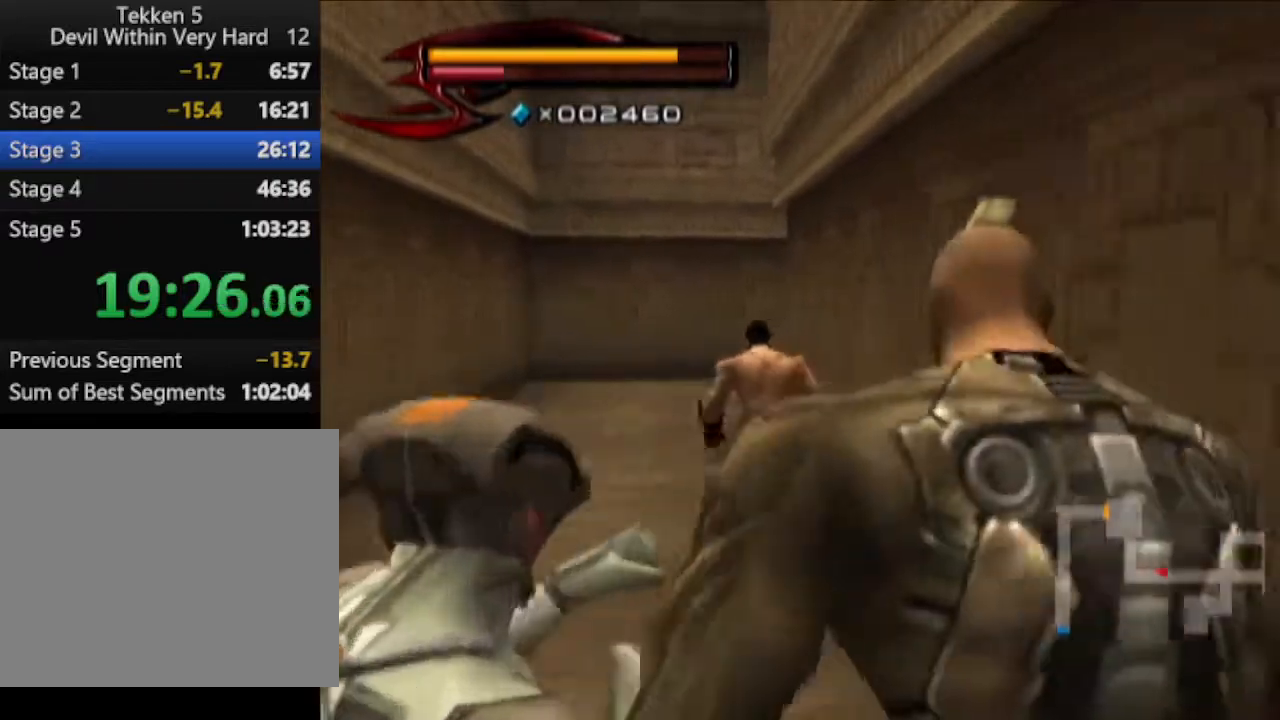
{"buttons": [], "left_stick": "up", "right_stick": "center", "events": []}
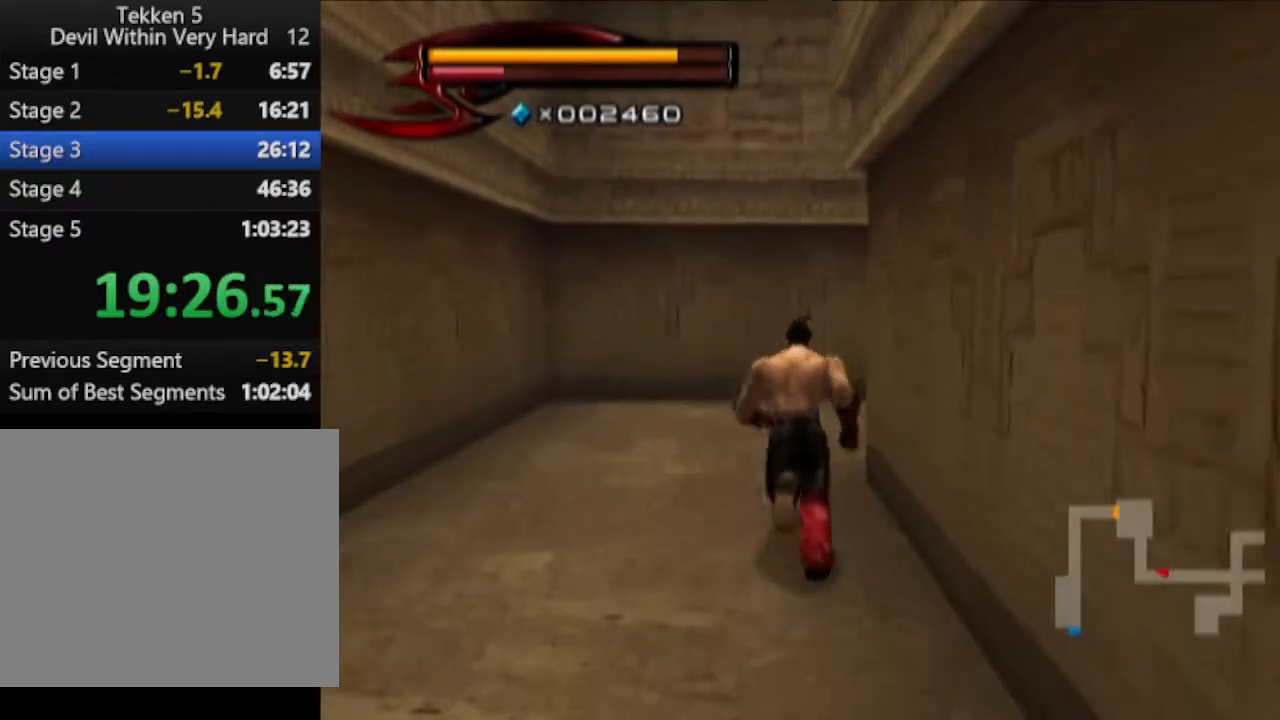
{"buttons": [], "left_stick": "up", "right_stick": "left", "events": [[183, "right_stick", "left"]]}
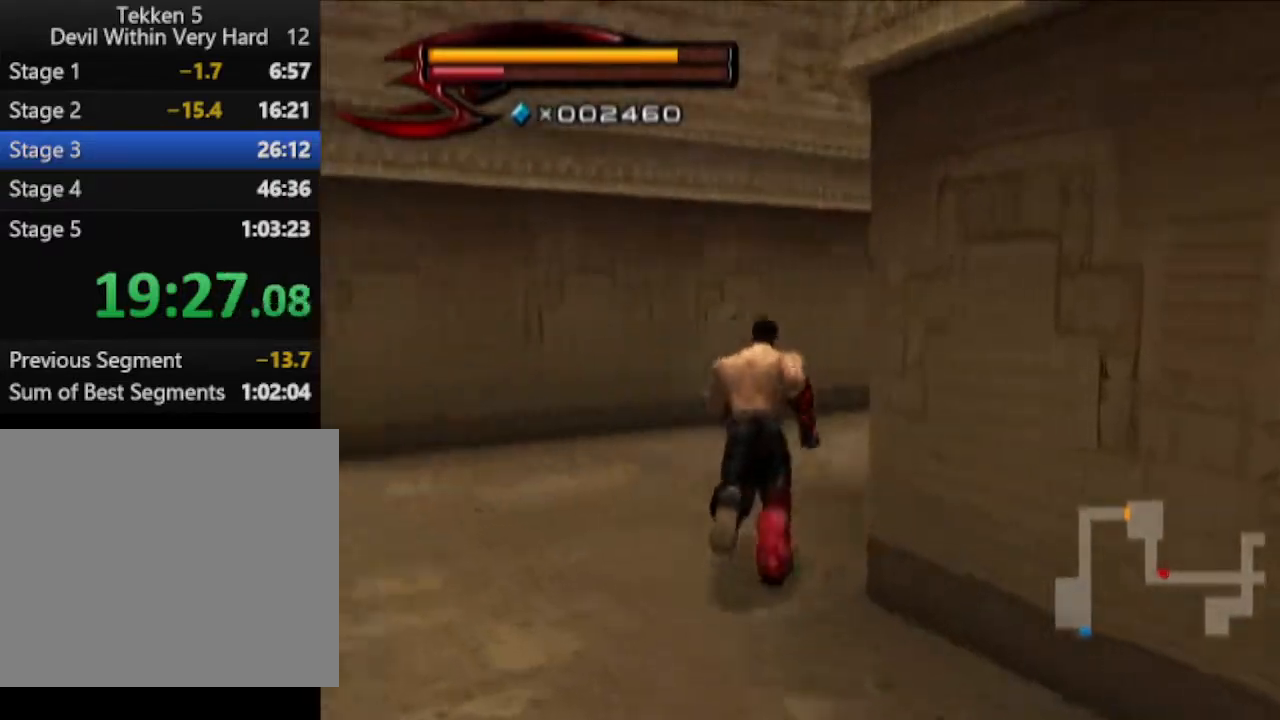
{"buttons": [], "left_stick": "up", "right_stick": "left", "events": [[184, "right_stick", "center"], [501, "right_stick", "left"]]}
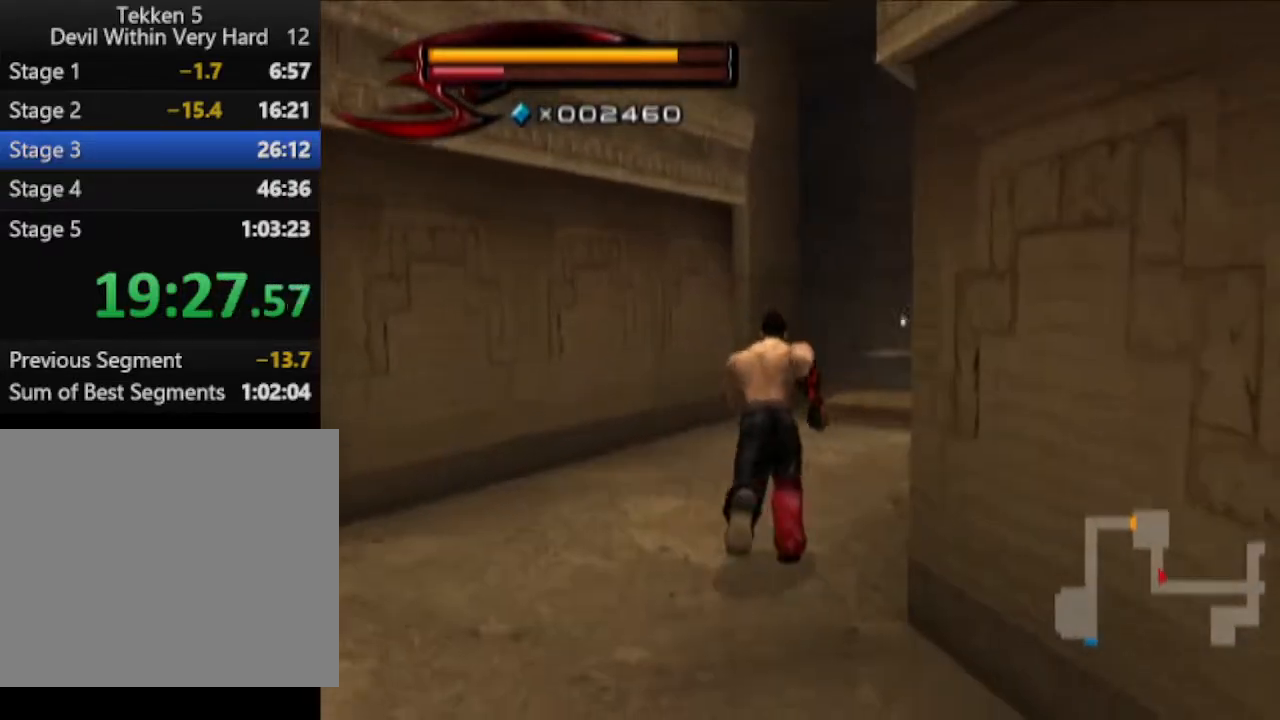
{"buttons": [], "left_stick": "up", "right_stick": "down-right", "events": [[133, "right_stick", "center"], [434, "right_stick", "down-right"]]}